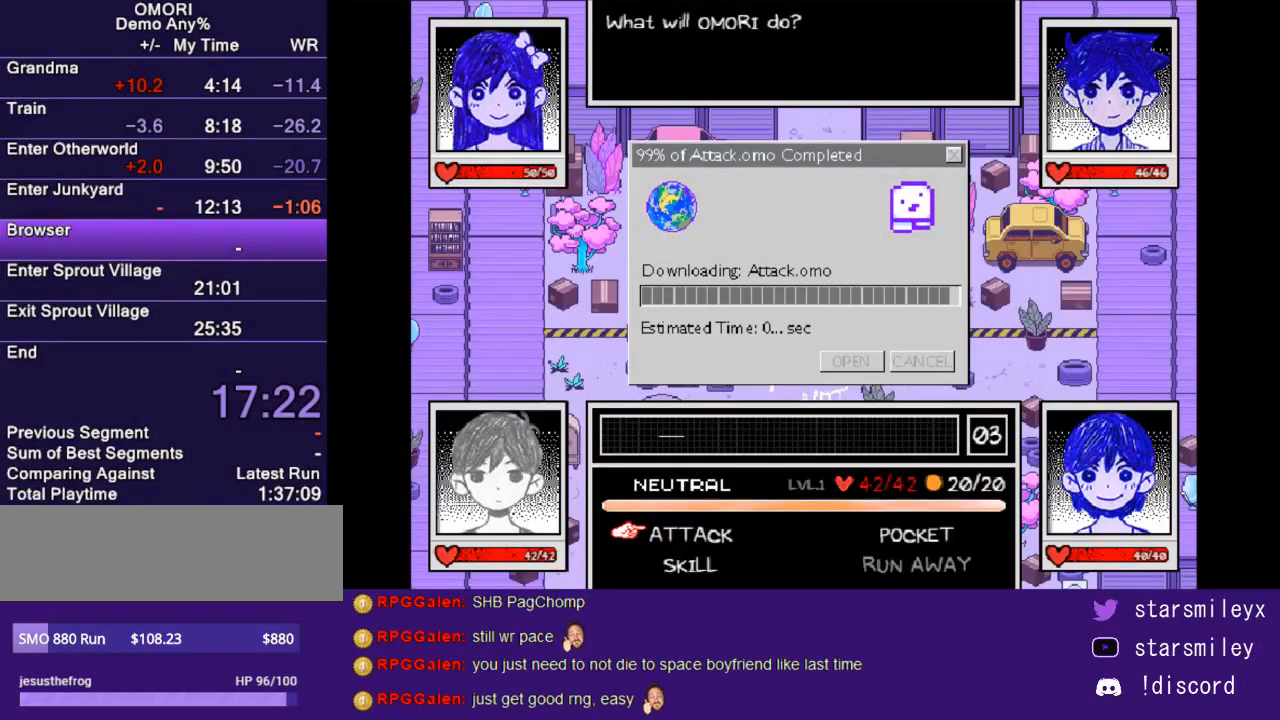
Gameplay with keyboard; each line is a JSON object with the keys held at the frame after it. "events" lists presses ("down") and releases ("up") of "c", "ctrl", "down", "escape", "left", "return", "right", "shift", "up", "x" and "z" between this image and that frame as [ms after this image, input, new state], when the widget could be followed in between. No other keys are recorded. Mouse input is not recorded.
{"keys": [], "events": [[117, "down", "down"], [183, "down", "up"], [250, "z", "down"], [317, "z", "up"]]}
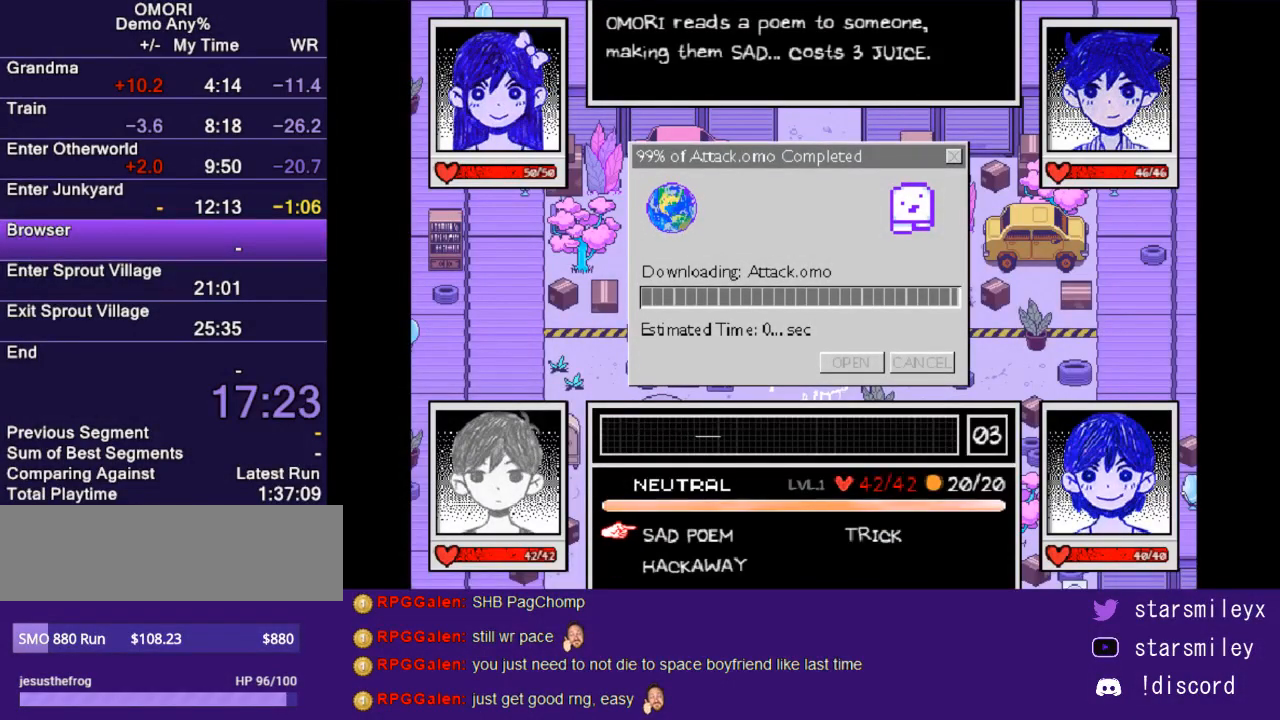
{"keys": ["z"], "events": [[333, "down", "down"], [400, "down", "up"], [467, "z", "down"]]}
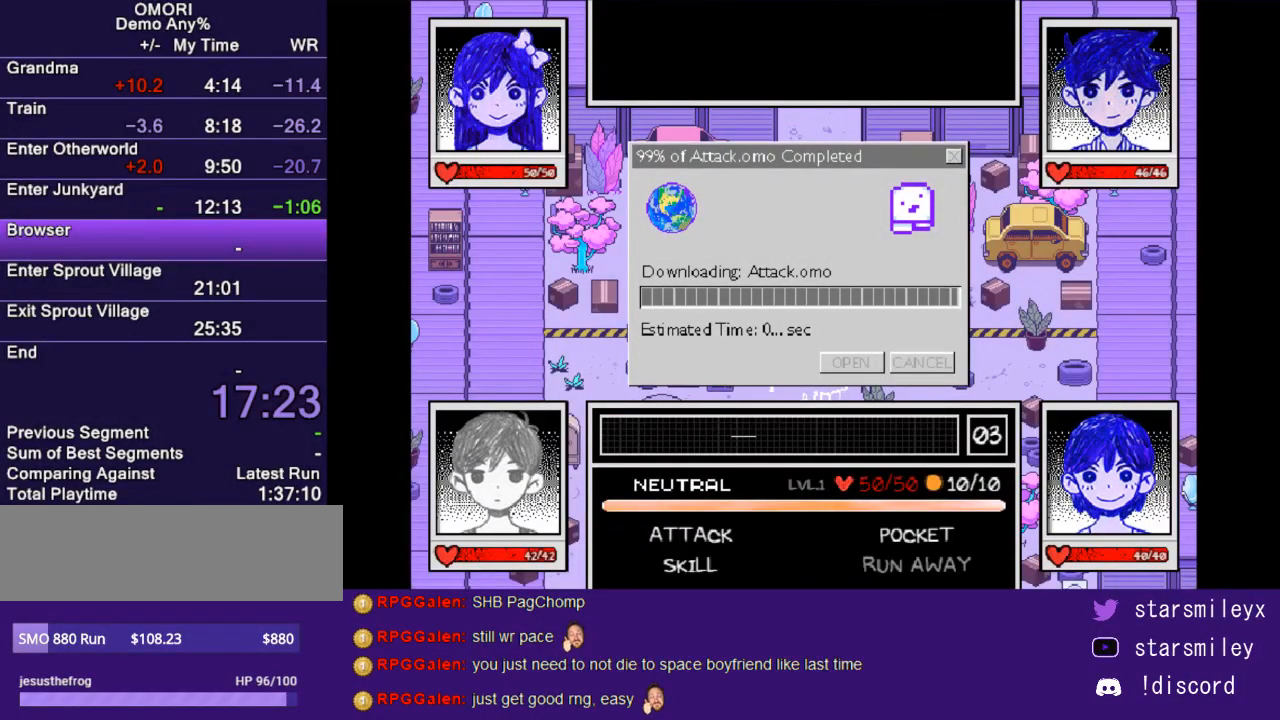
{"keys": [], "events": [[33, "z", "up"]]}
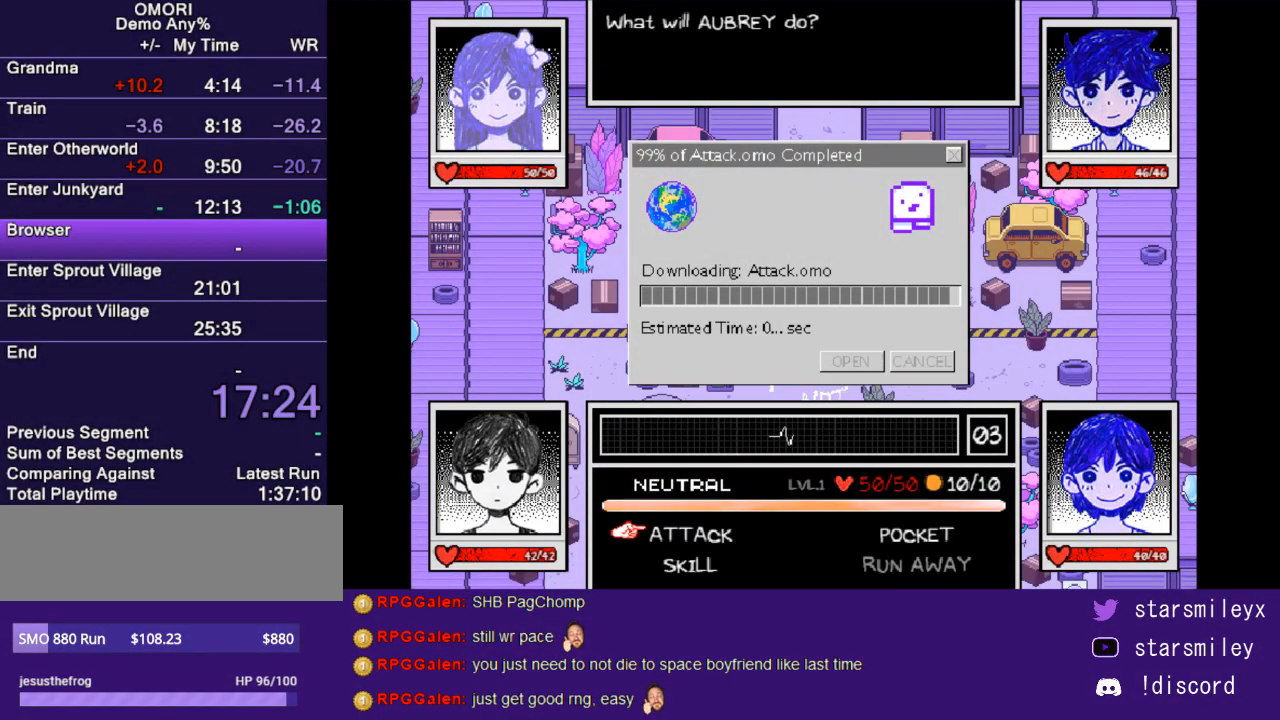
{"keys": [], "events": []}
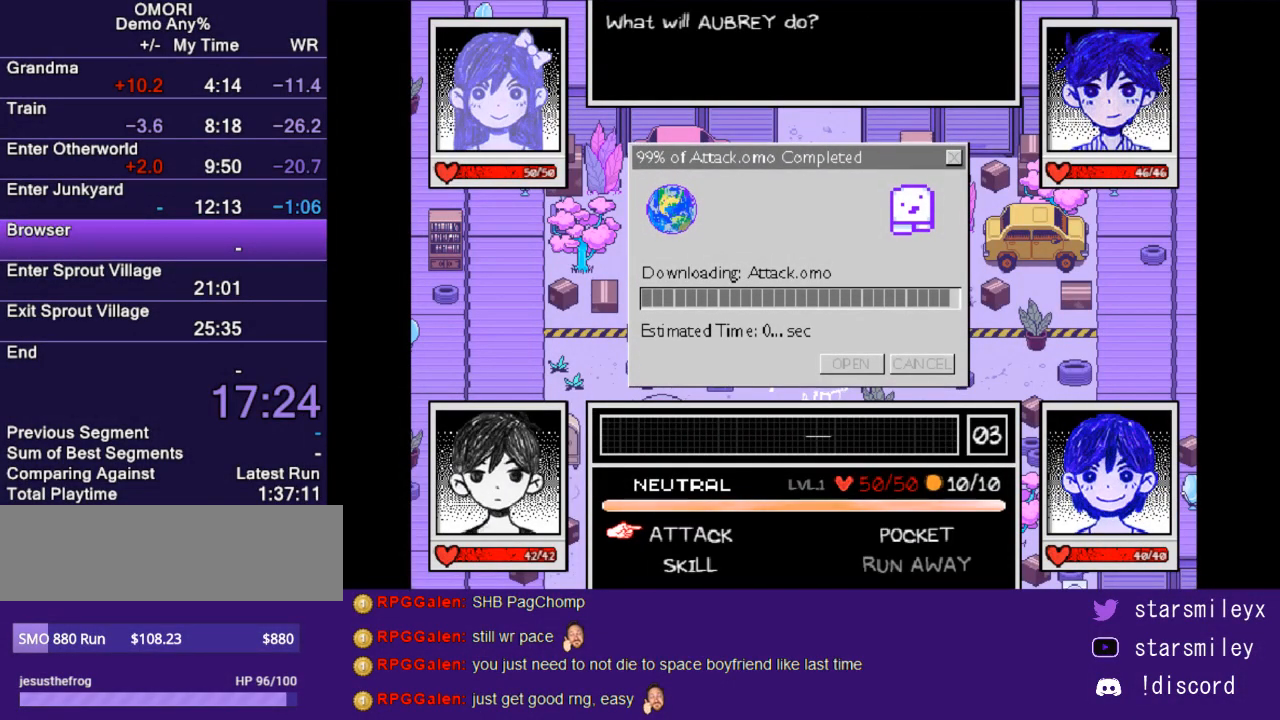
{"keys": [], "events": []}
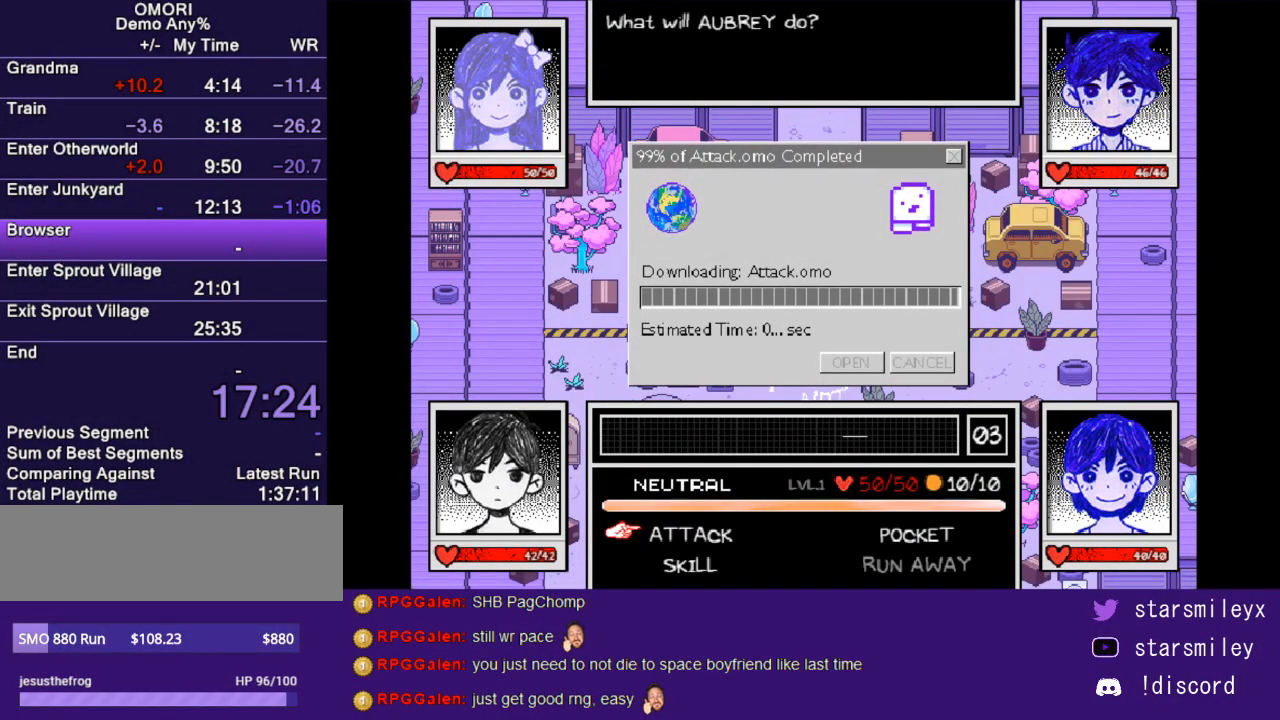
{"keys": [], "events": []}
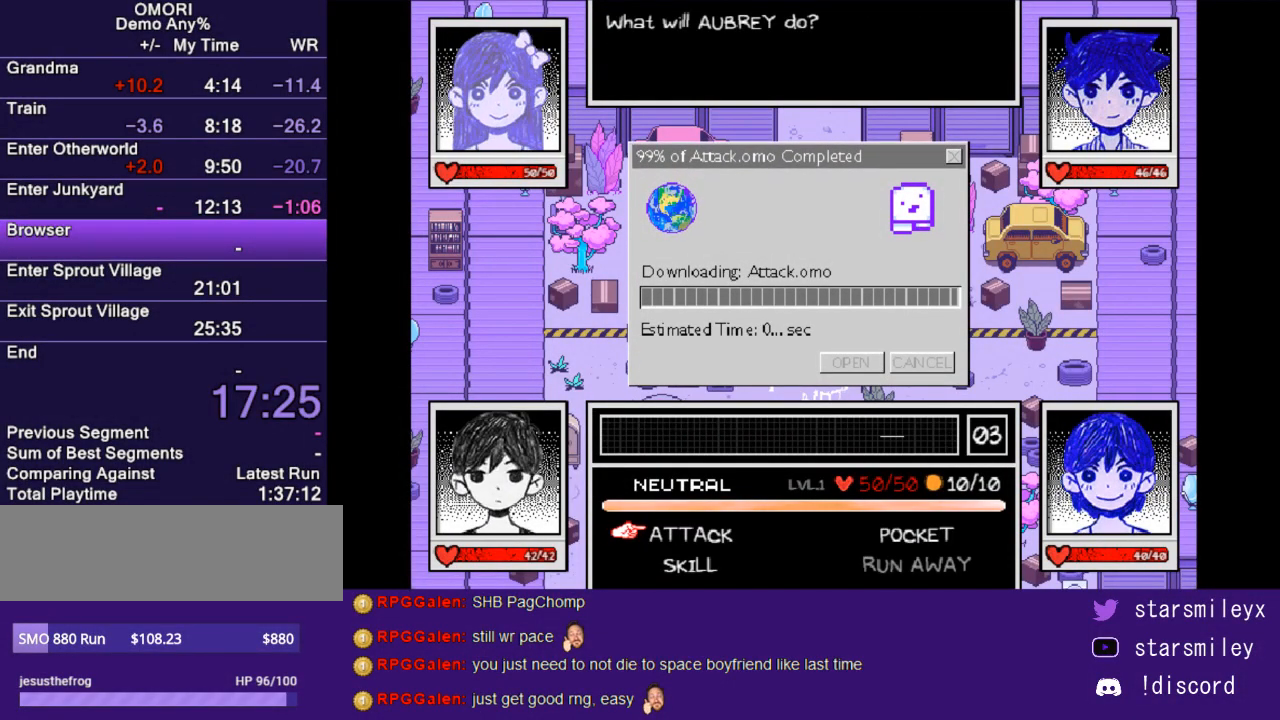
{"keys": [], "events": [[217, "down", "down"], [283, "down", "up"], [317, "z", "down"], [383, "z", "up"]]}
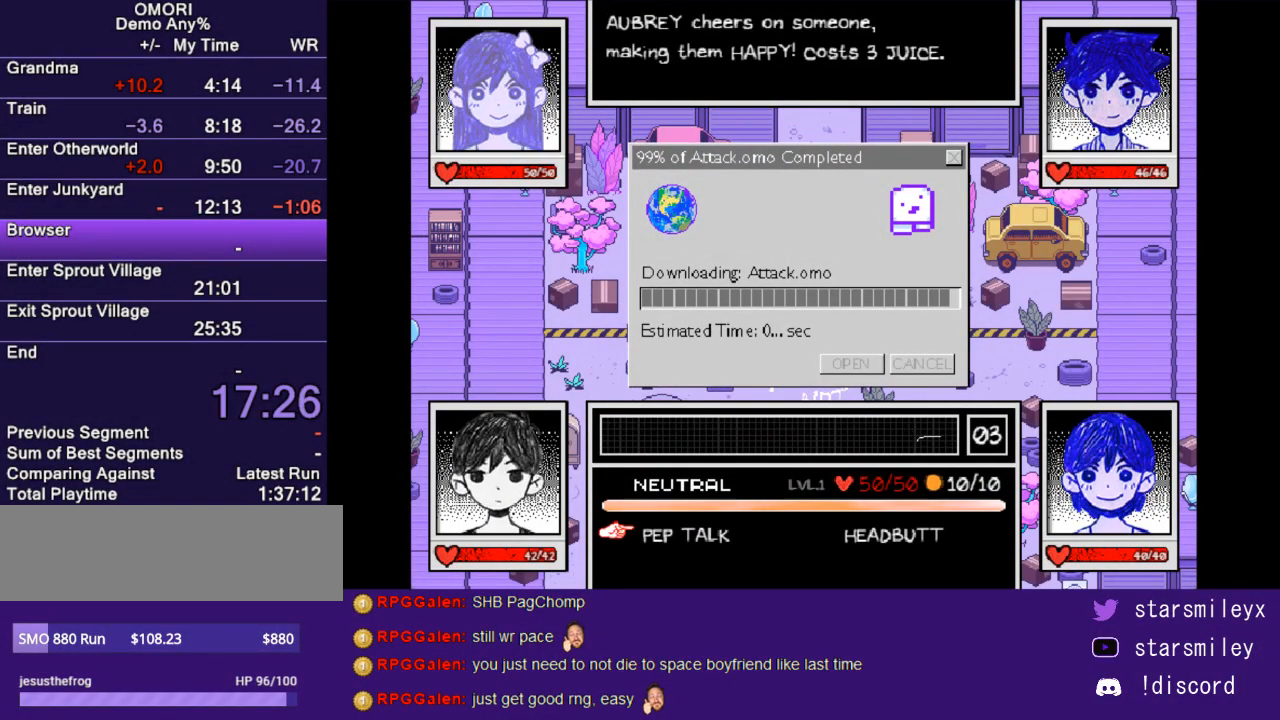
{"keys": ["z"], "events": [[300, "right", "down"], [333, "right", "up"], [433, "z", "down"]]}
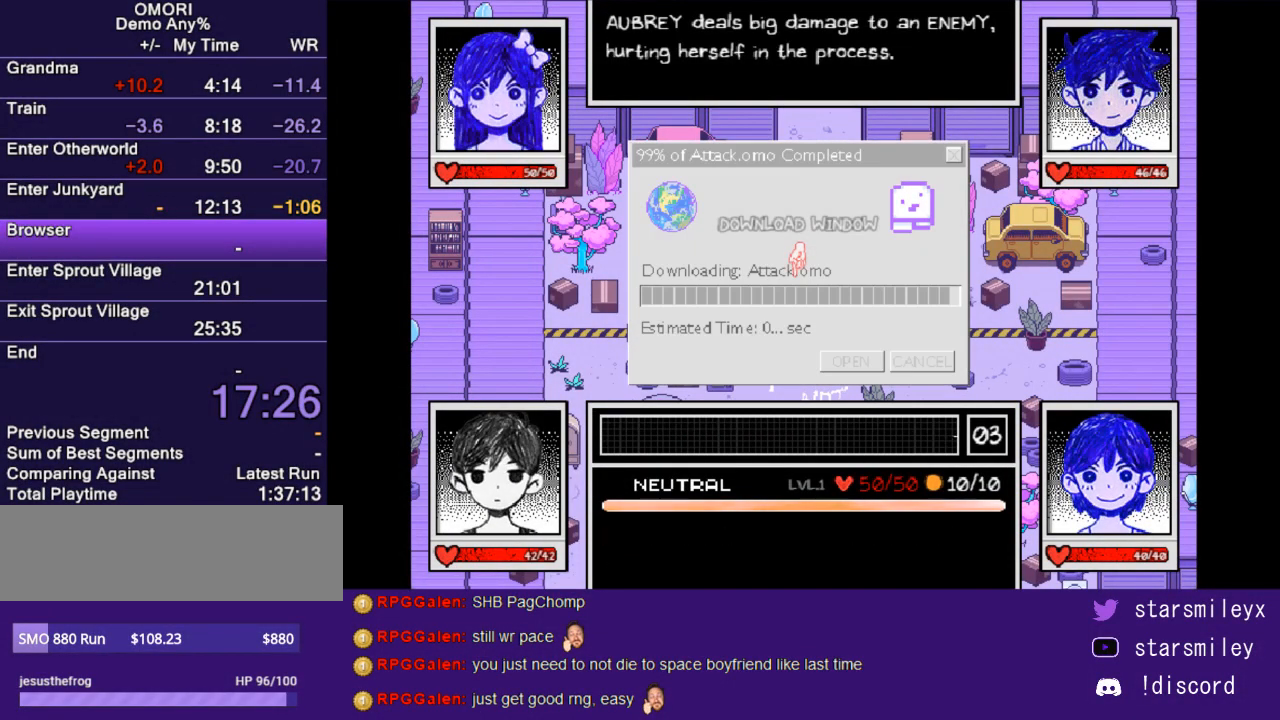
{"keys": [], "events": [[17, "z", "up"]]}
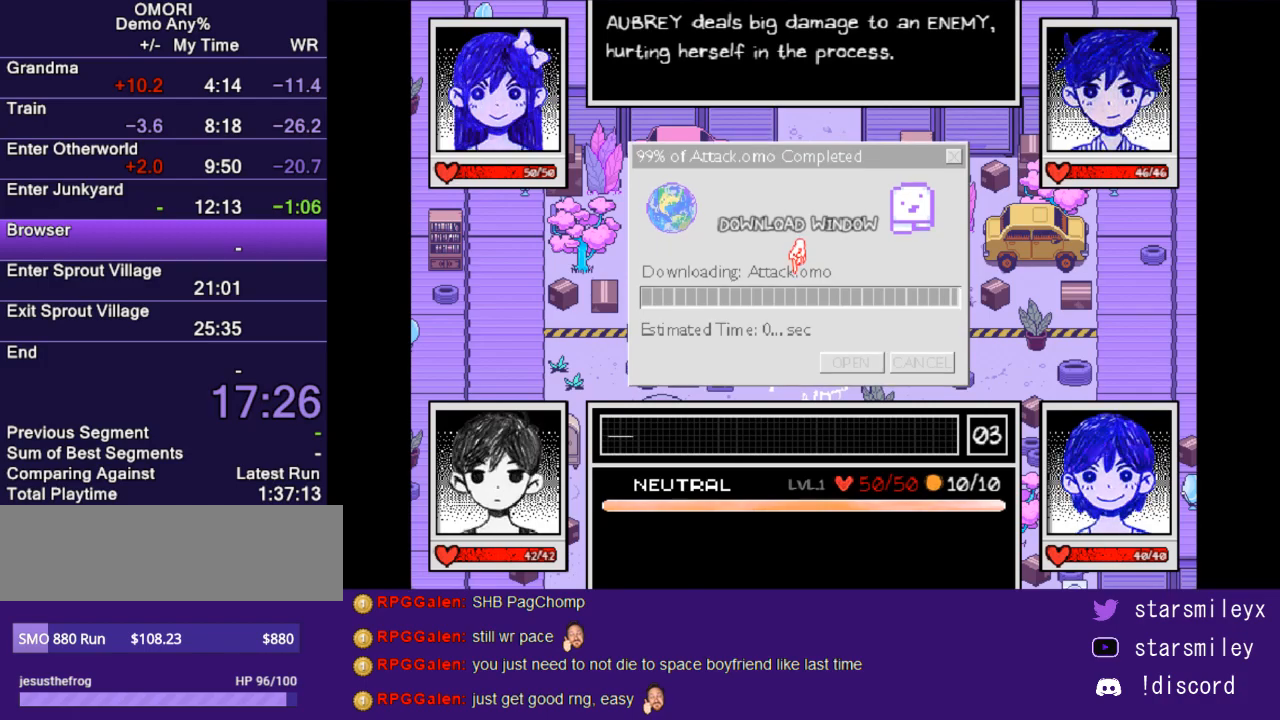
{"keys": [], "events": []}
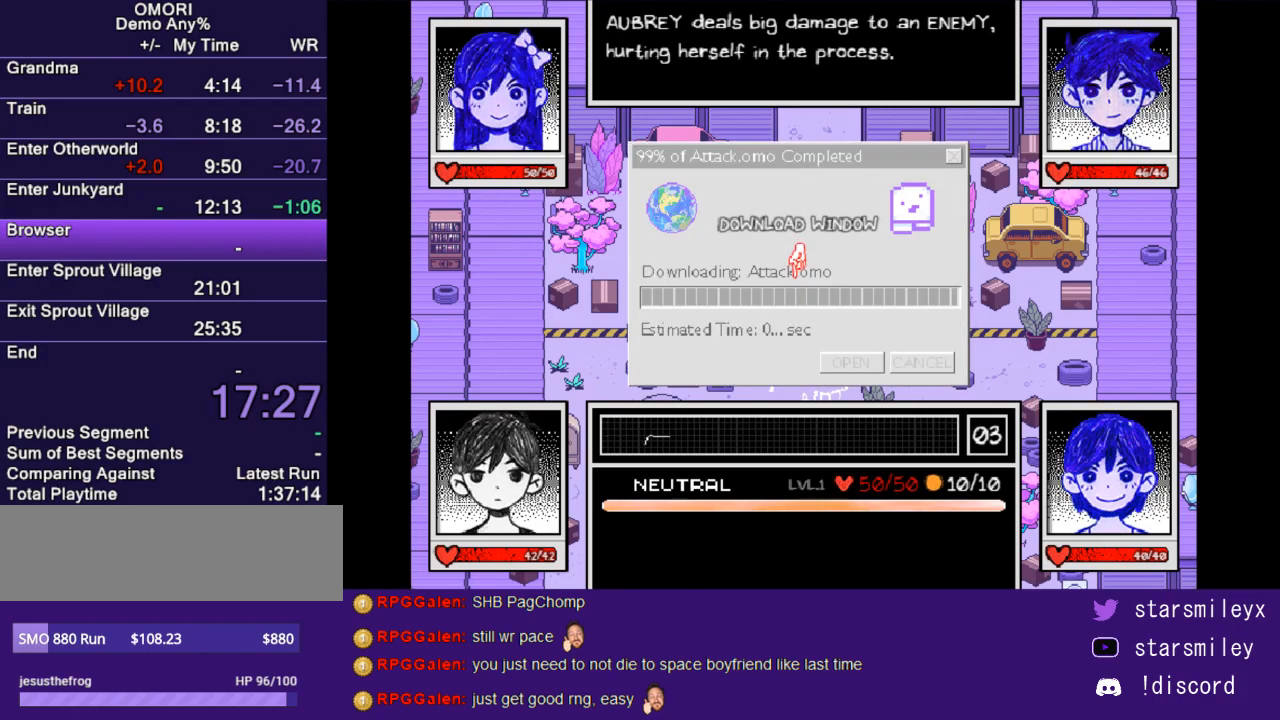
{"keys": [], "events": [[200, "z", "down"], [267, "z", "up"]]}
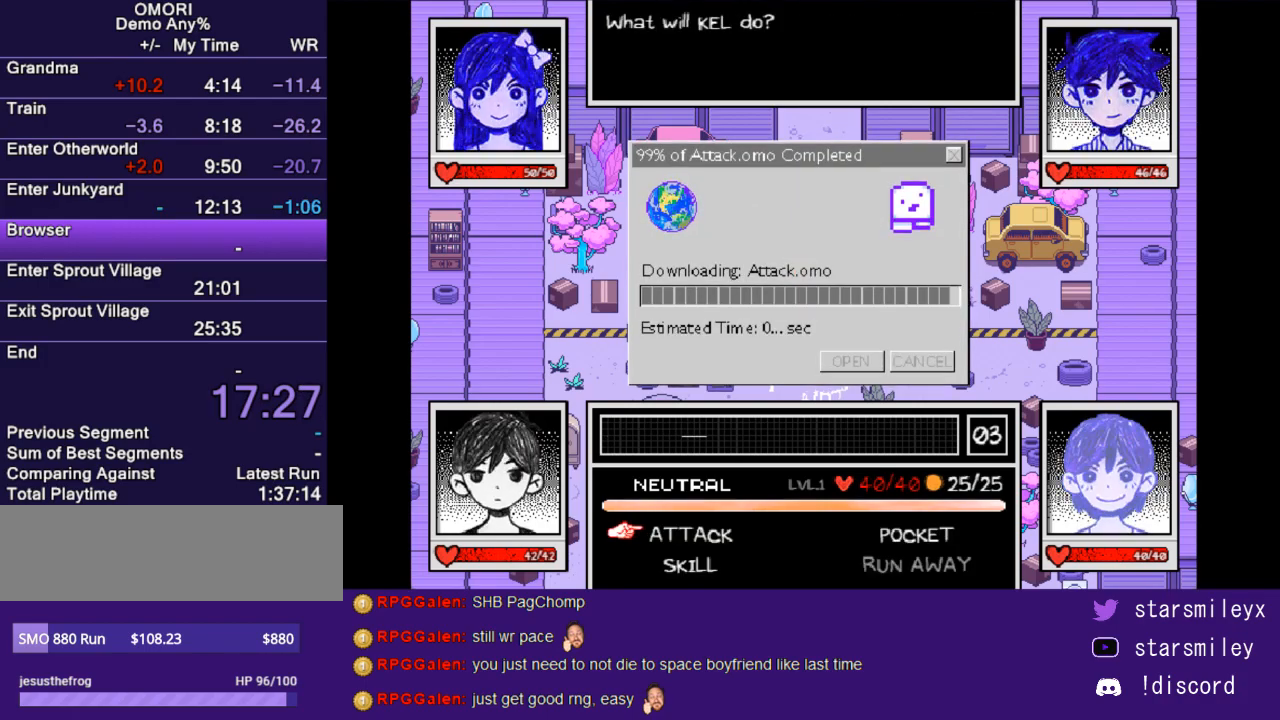
{"keys": [], "events": [[283, "down", "down"], [350, "down", "up"], [383, "z", "down"], [450, "z", "up"]]}
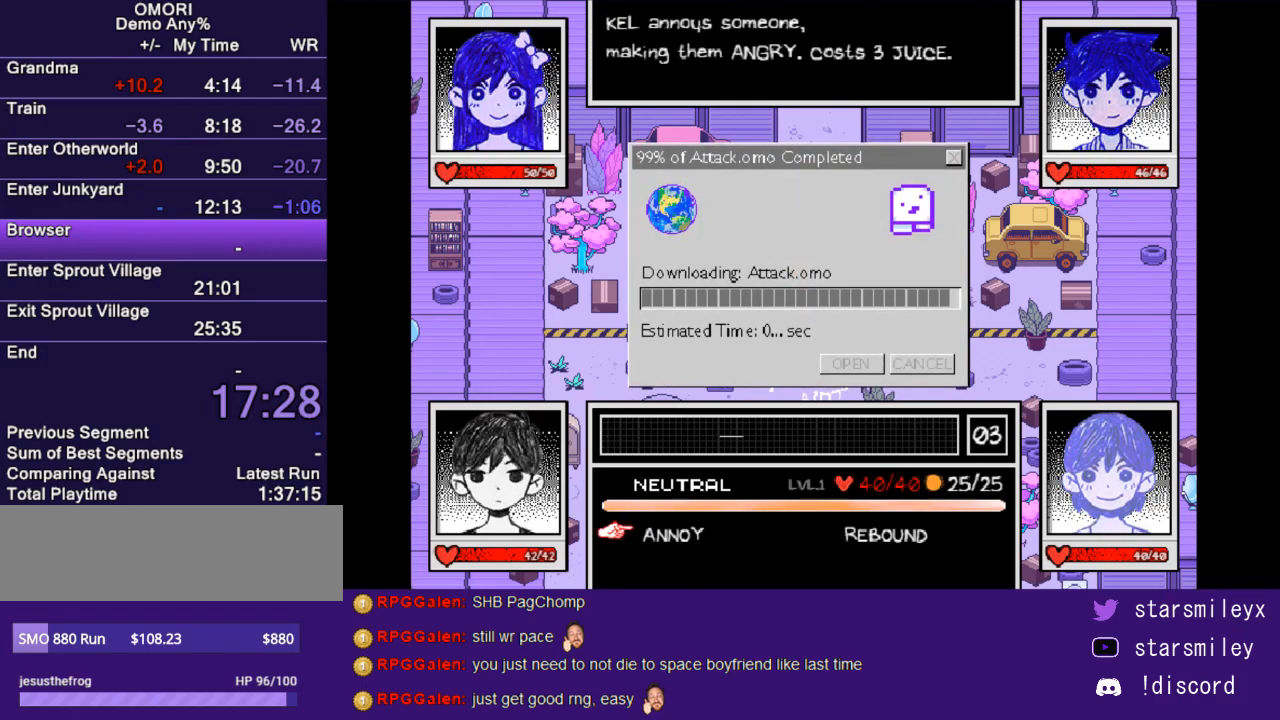
{"keys": [], "events": [[400, "z", "down"], [467, "z", "up"]]}
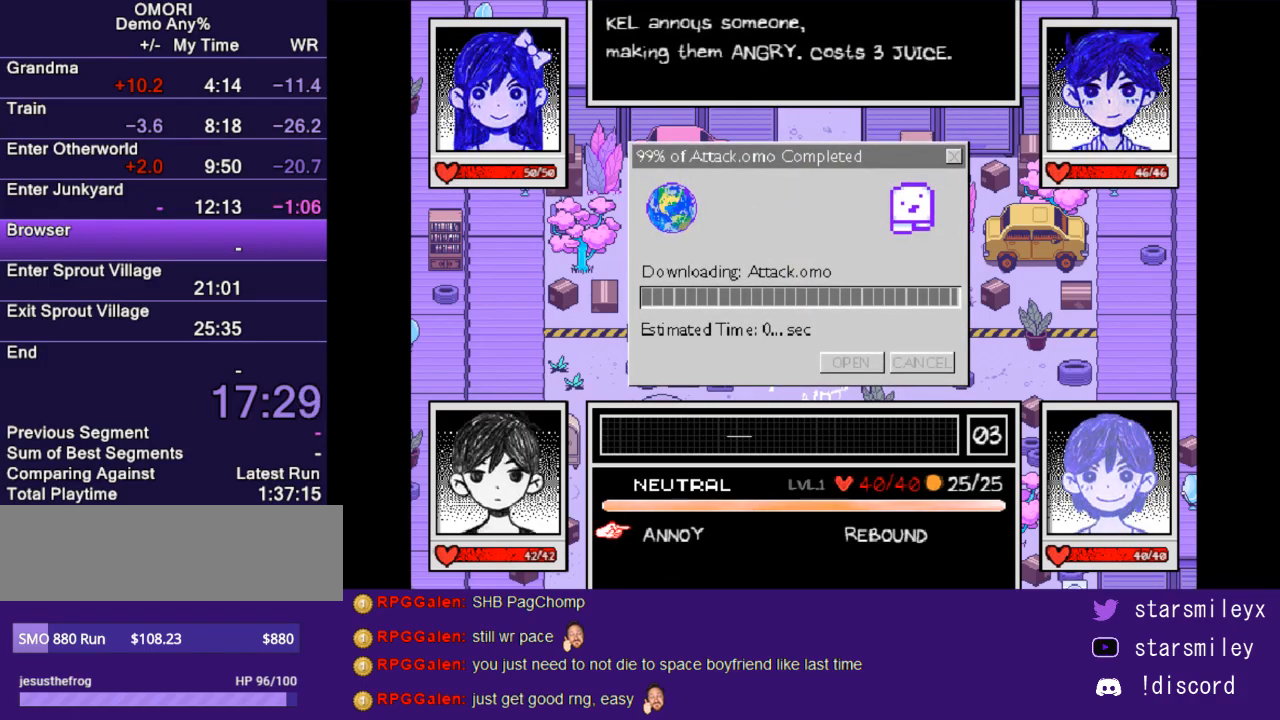
{"keys": [], "events": []}
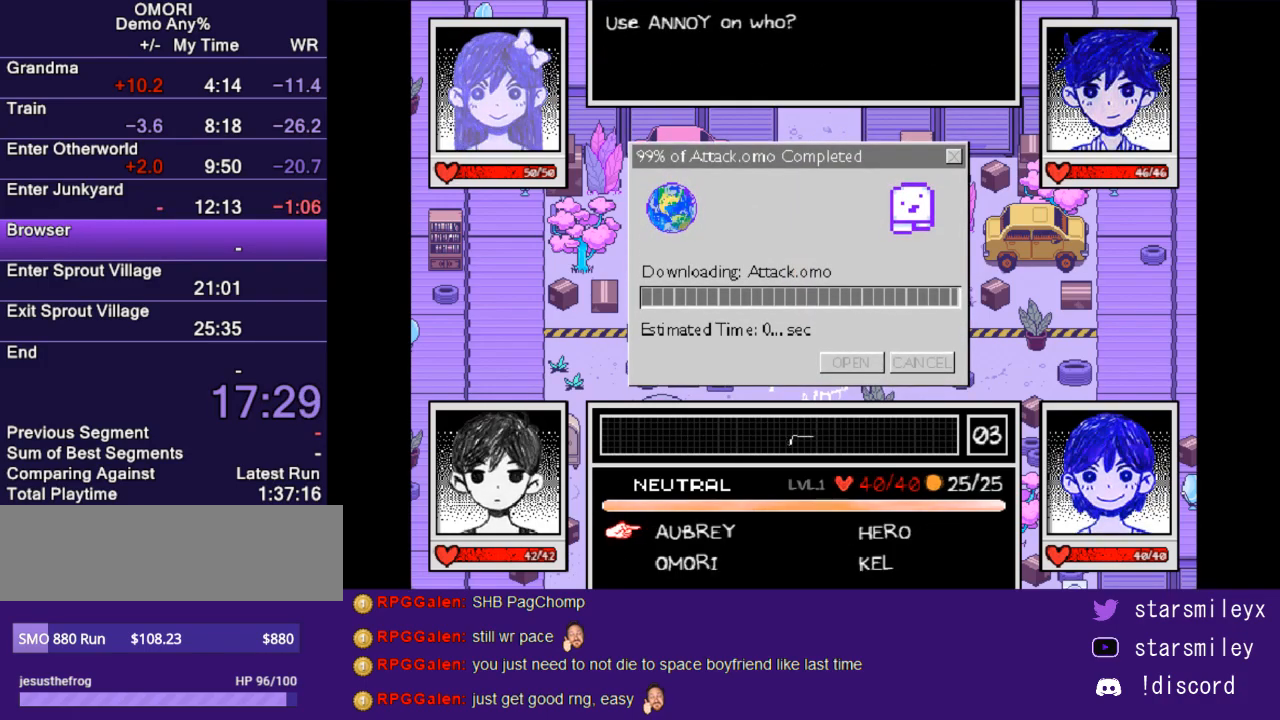
{"keys": [], "events": [[17, "down", "down"], [83, "down", "up"], [150, "z", "down"], [217, "z", "up"]]}
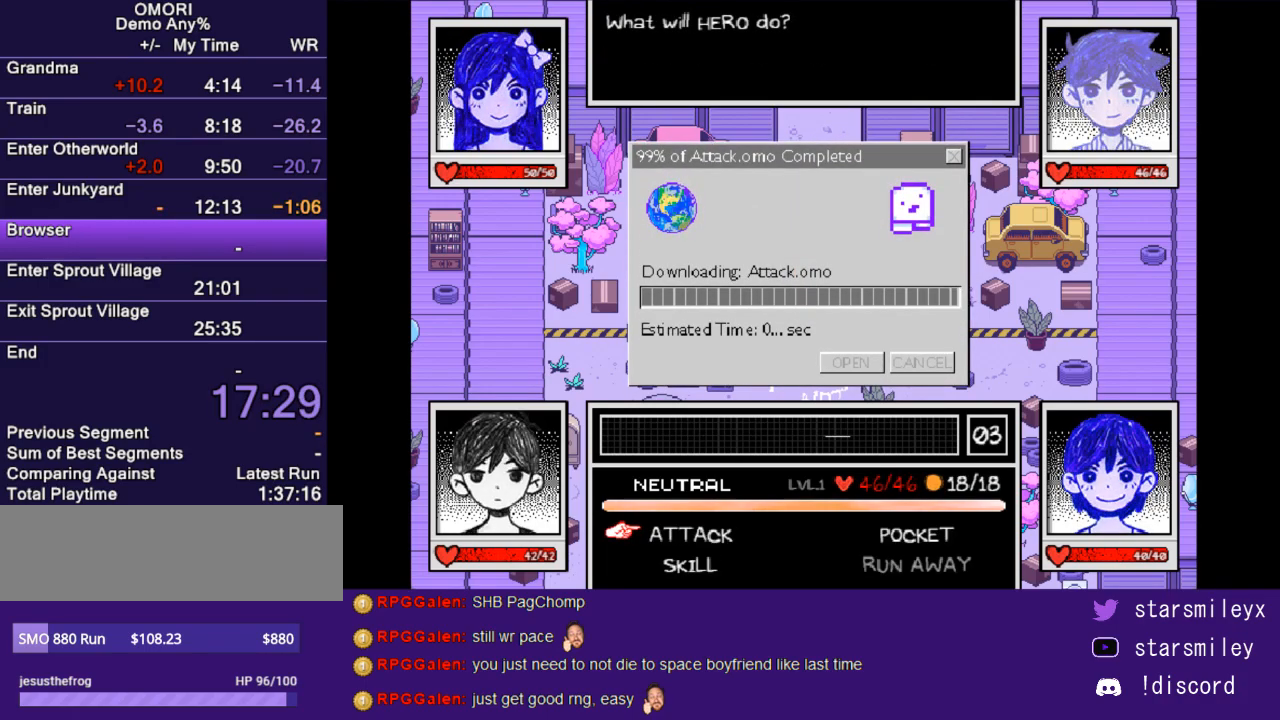
{"keys": [], "events": []}
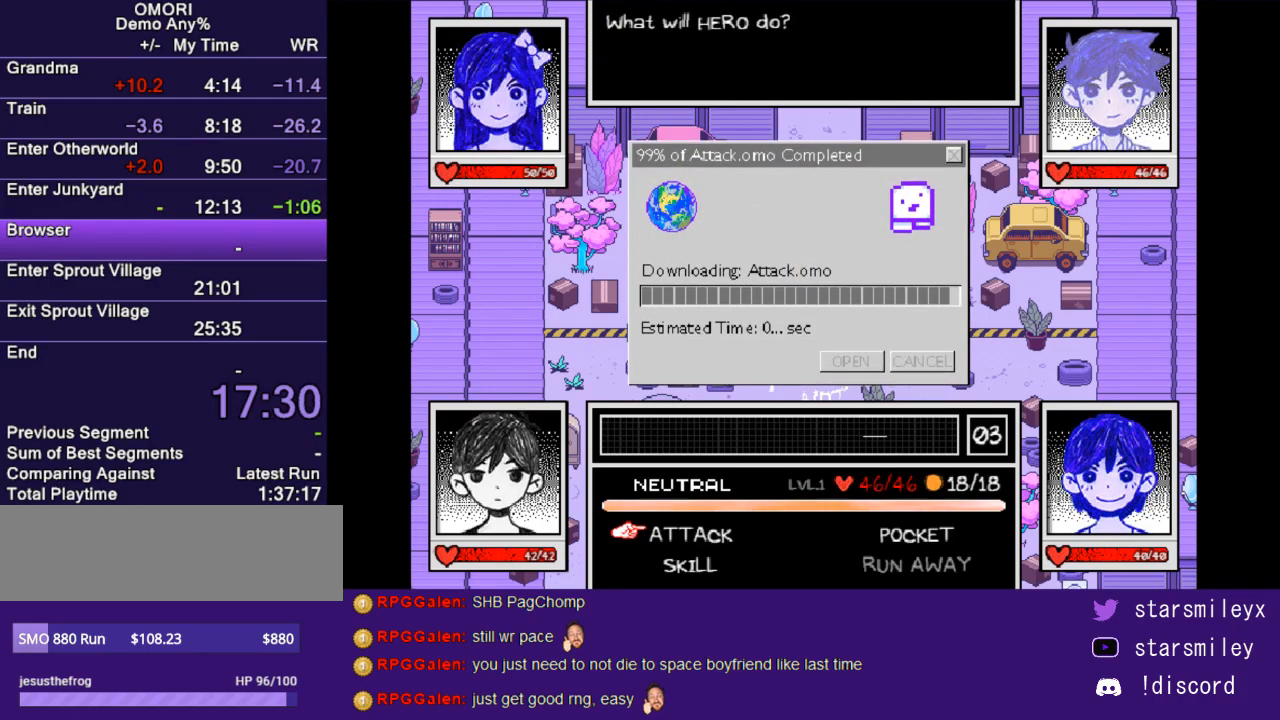
{"keys": [], "events": []}
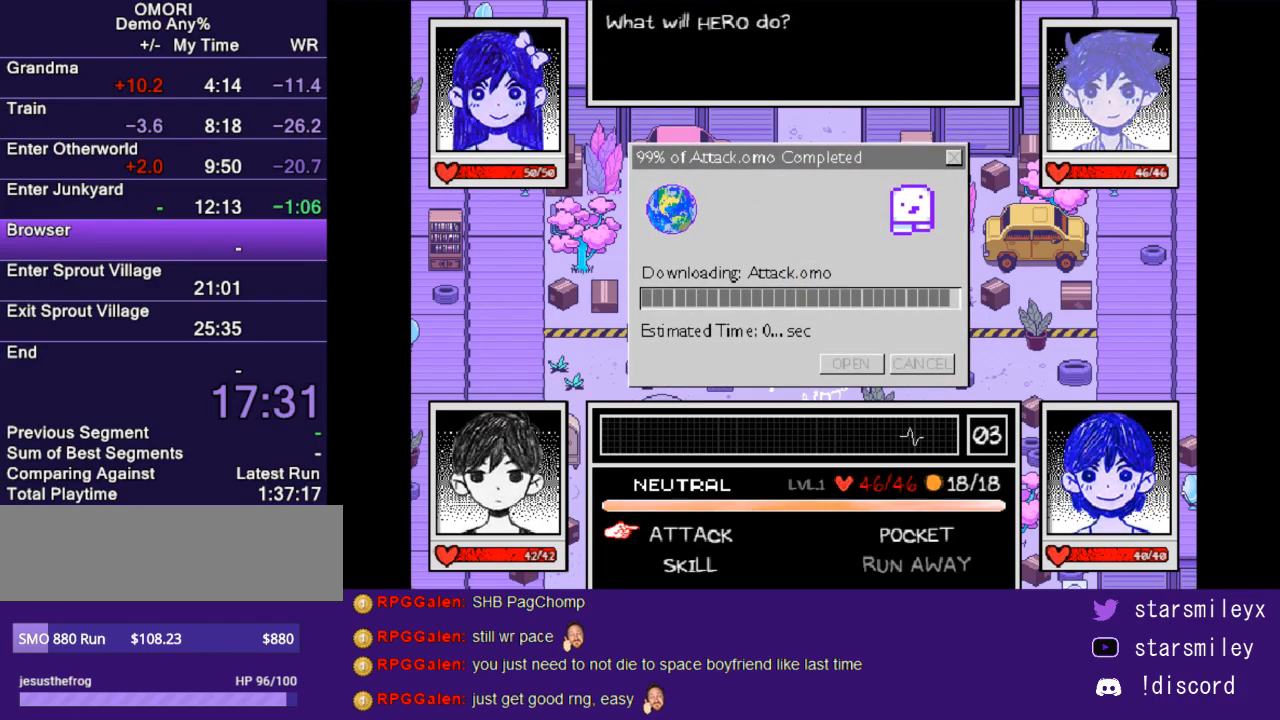
{"keys": [], "events": [[17, "z", "down"], [50, "z", "up"], [367, "z", "down"], [417, "z", "up"]]}